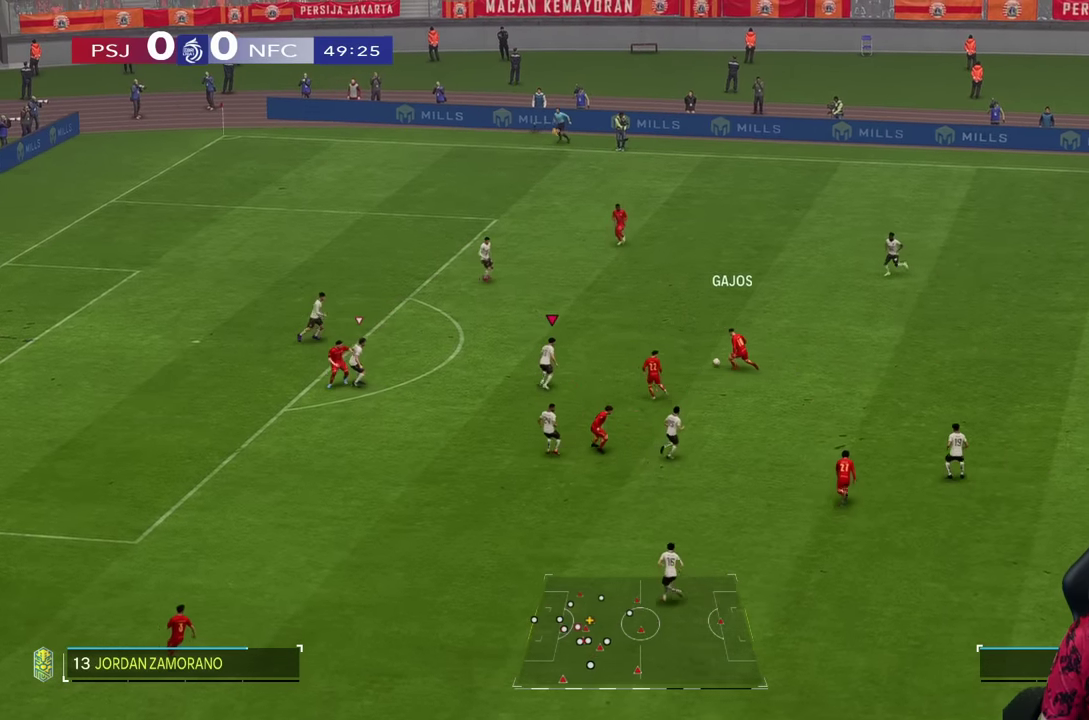
Gameplay with a controller (PlayStation layout); each line is a JSON object with the inputs held at the frame after it (dt_ms = milliseconds from this image to that frame). "events" lists button and stick changes between this image and that frame as [ms after this image, input, new state], when the widget could be followed in between. Not read: L3 R3.
{"dt_ms": 500, "buttons": ["R1"], "left_stick": "up-right", "right_stick": "center", "events": [[16, "left_stick", "up-right"]]}
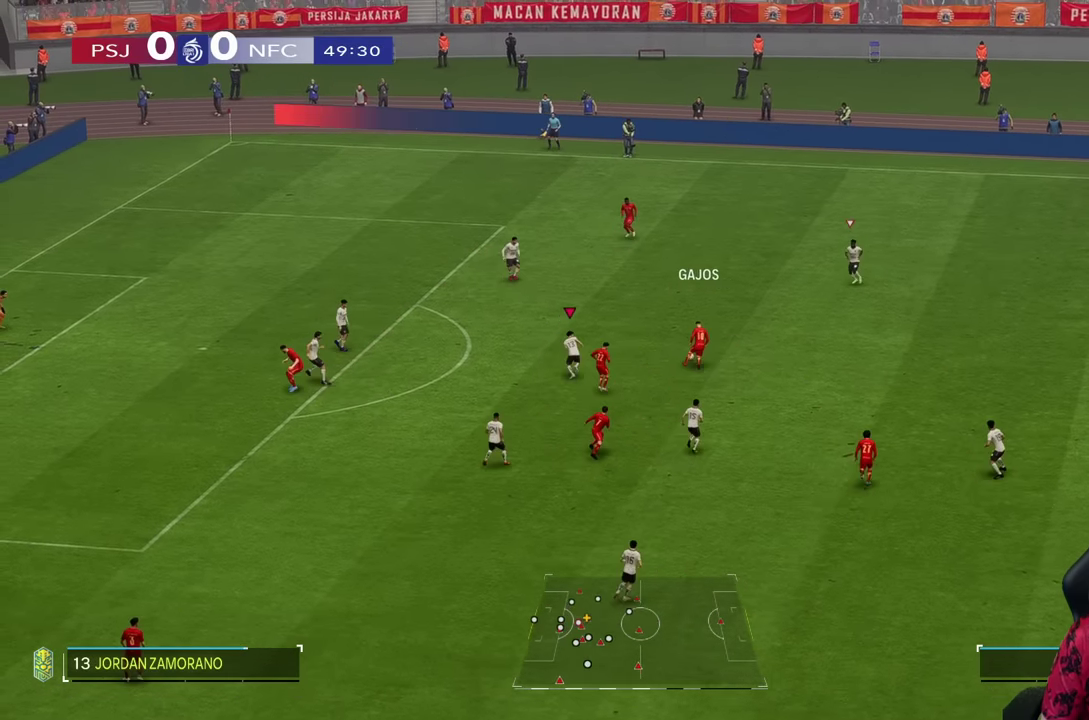
{"dt_ms": 500, "buttons": ["R1"], "left_stick": "up-right", "right_stick": "center", "events": []}
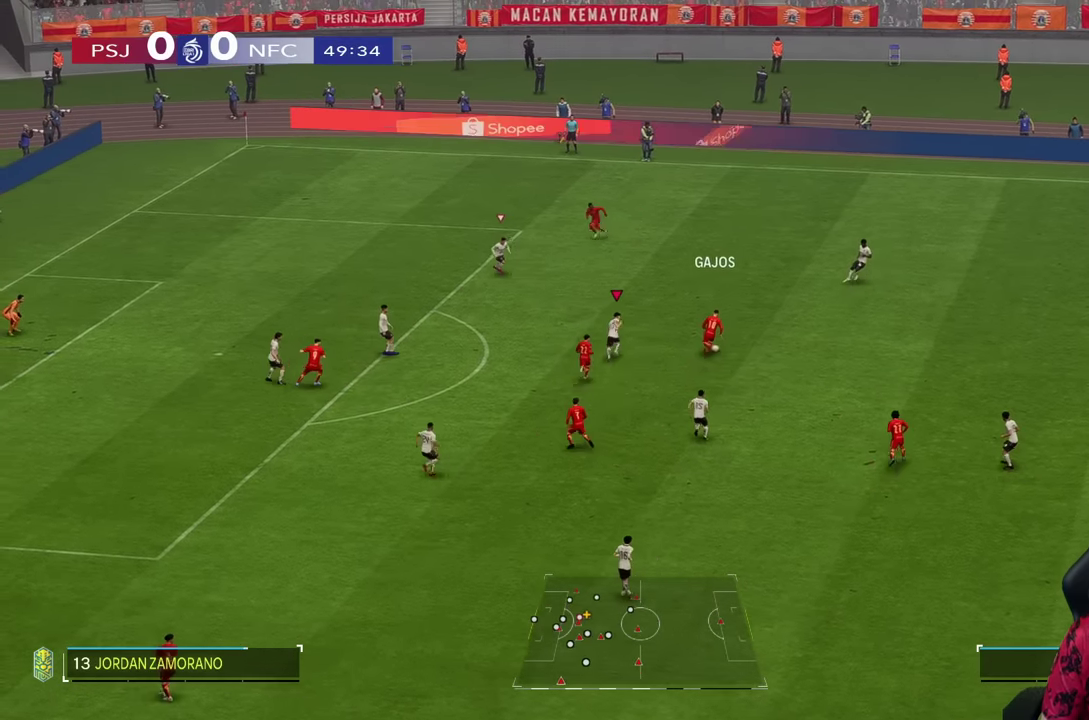
{"dt_ms": 500, "buttons": ["L2"], "left_stick": "down-right", "right_stick": "center", "events": [[50, "R1", "up"], [216, "L2", "down"], [250, "left_stick", "right"], [416, "left_stick", "down-right"]]}
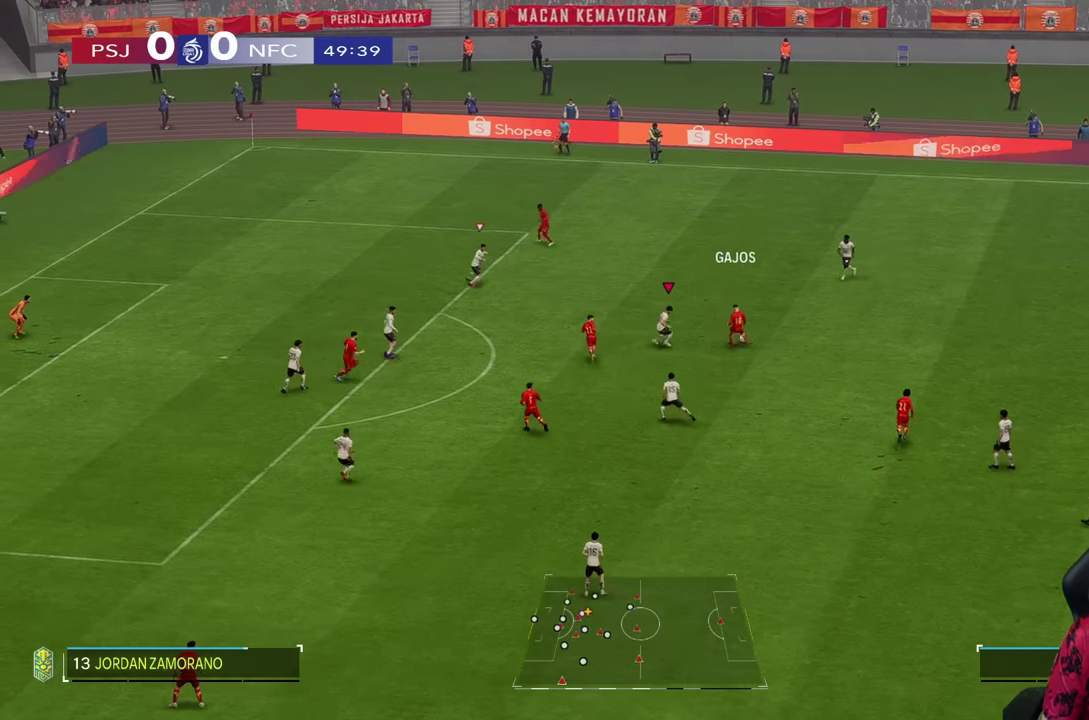
{"dt_ms": 500, "buttons": ["L2"], "left_stick": "up-right", "right_stick": "center", "events": [[316, "left_stick", "up-right"]]}
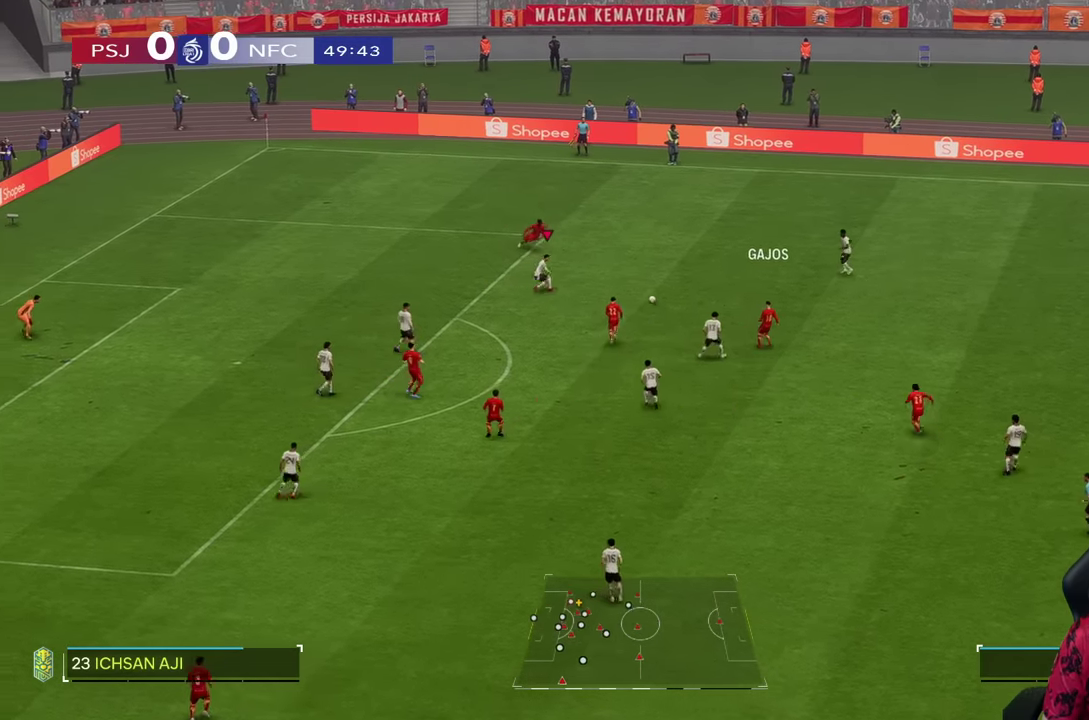
{"dt_ms": 500, "buttons": [], "left_stick": "up-right", "right_stick": "center"}
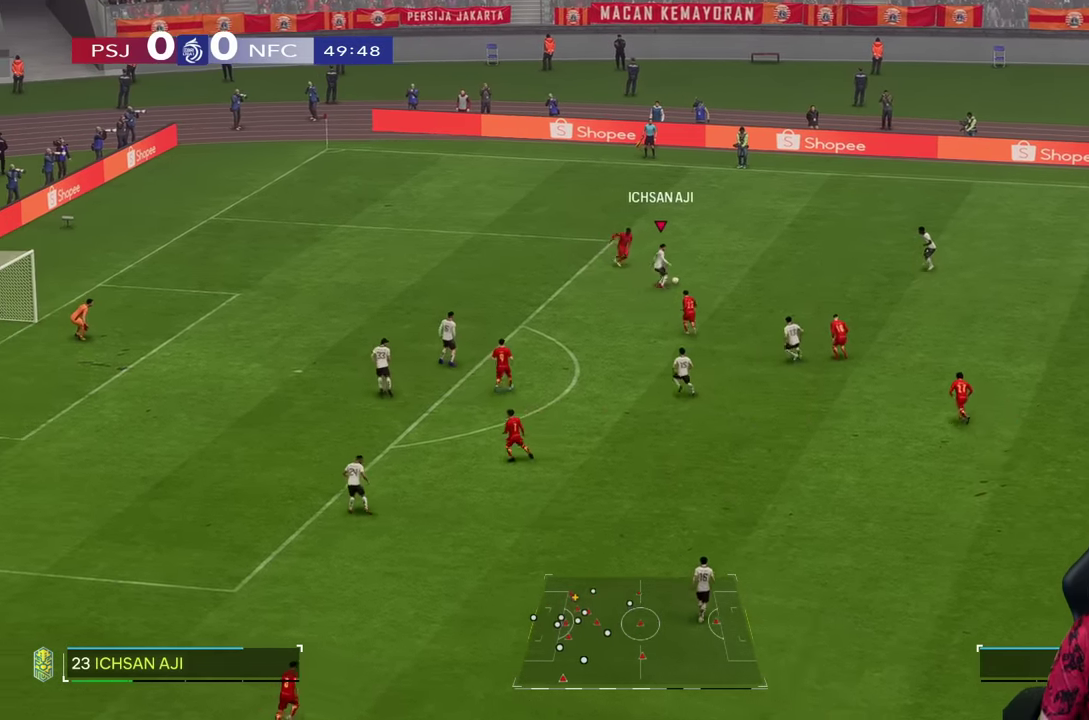
{"dt_ms": 500, "buttons": ["R1"], "left_stick": "right", "right_stick": "center", "events": [[83, "R1", "down"], [300, "left_stick", "right"]]}
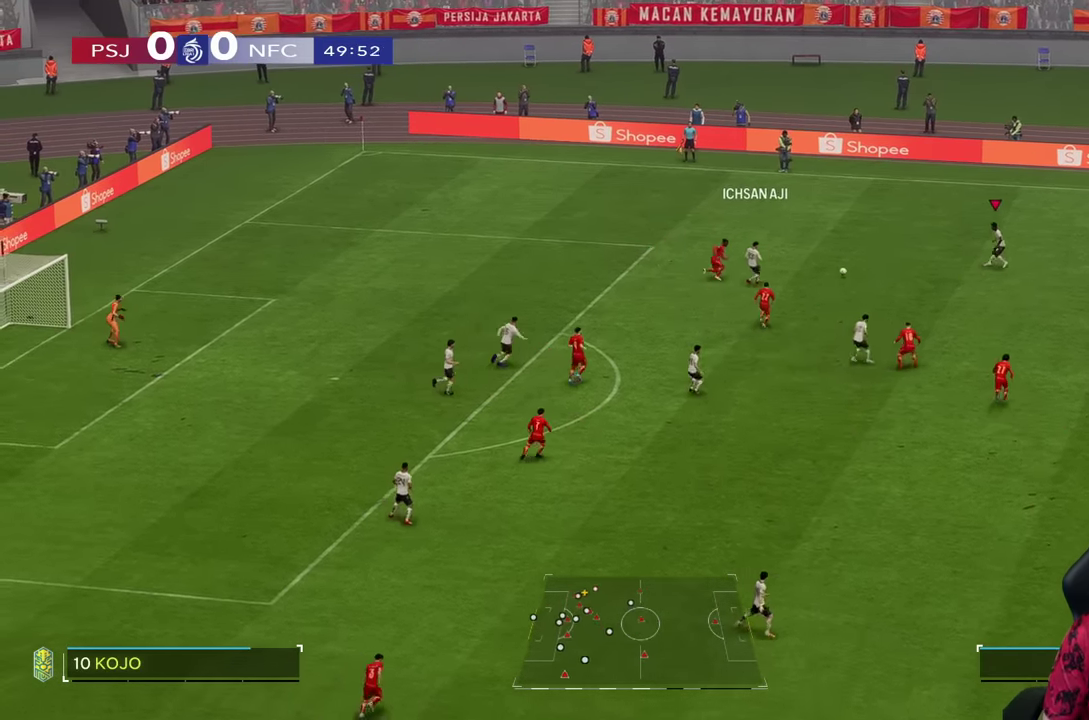
{"dt_ms": 500, "buttons": ["R1"], "left_stick": "right", "right_stick": "center", "events": []}
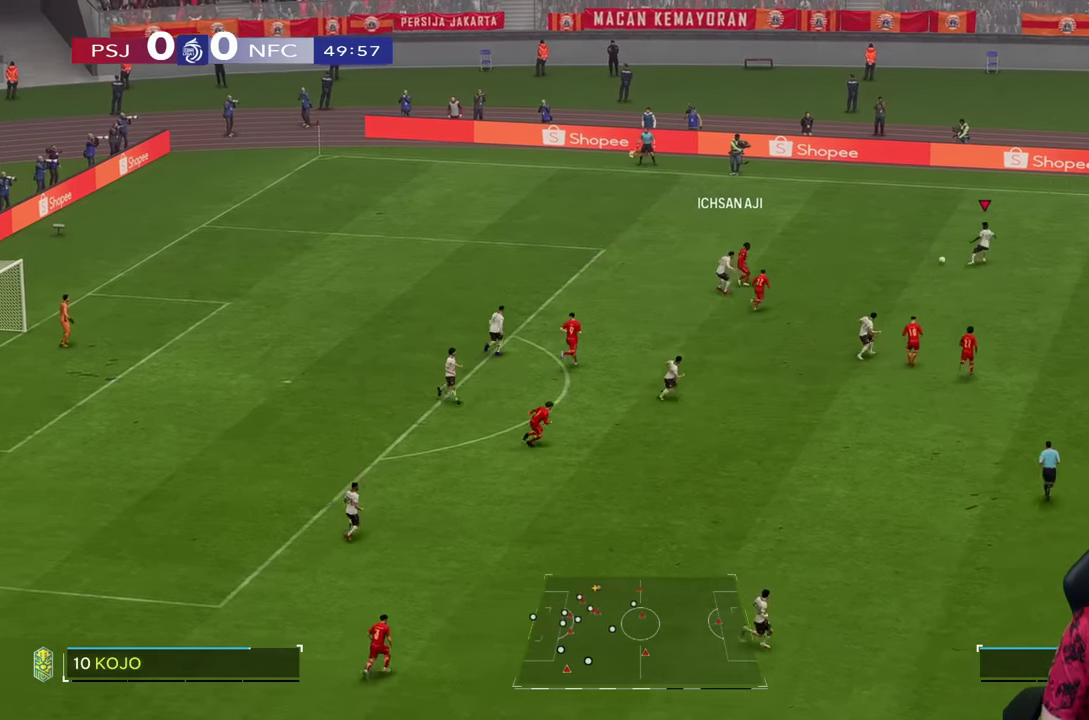
{"dt_ms": 500, "buttons": [], "left_stick": "right", "right_stick": "center", "events": [[50, "R1", "up"]]}
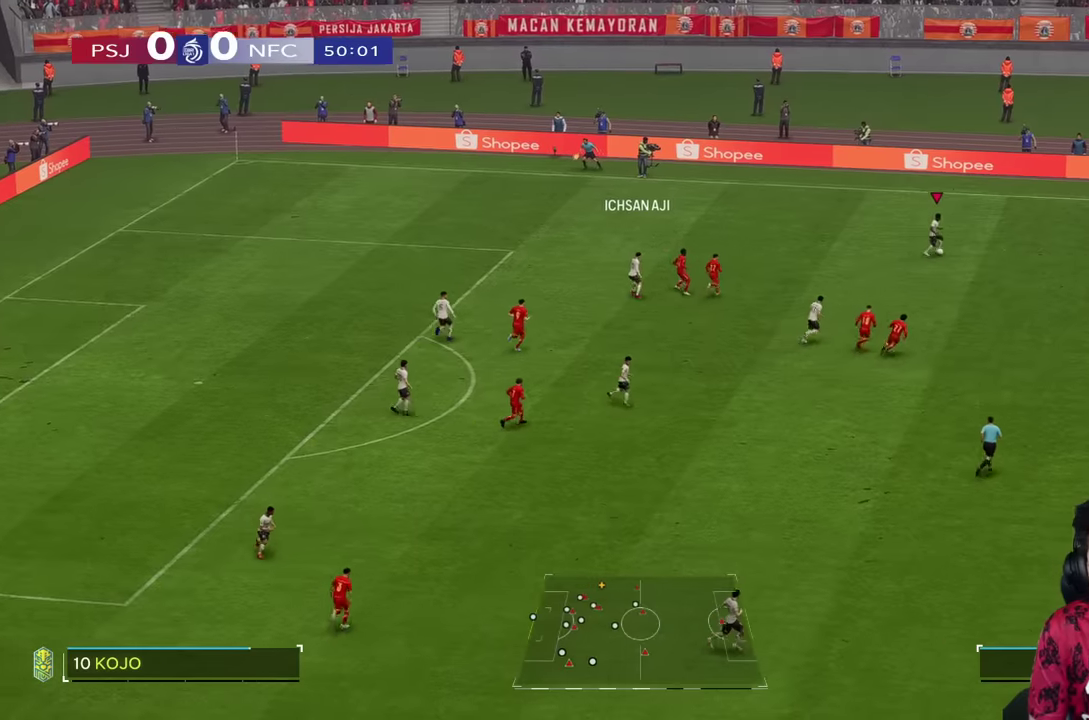
{"dt_ms": 500, "buttons": [], "left_stick": "center", "right_stick": "center", "events": [[16, "left_stick", "down-right"], [66, "CROSS", "down"], [66, "L1", "down"], [250, "CROSS", "up"], [266, "L1", "up"], [450, "left_stick", "center"]]}
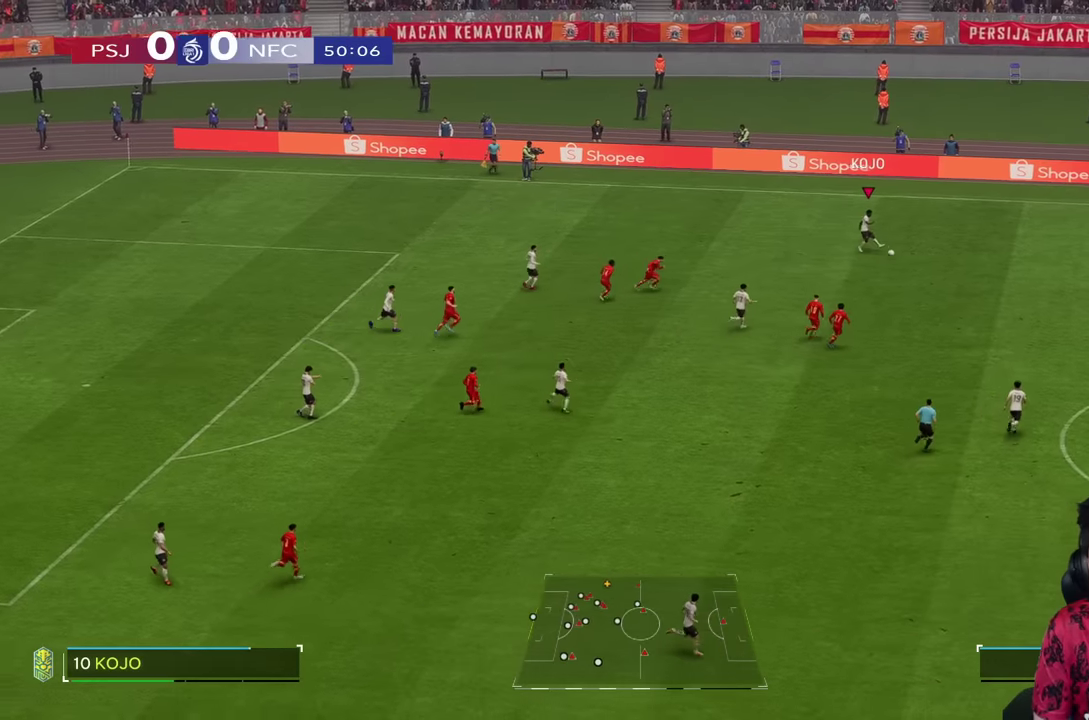
{"dt_ms": 500, "buttons": ["R1"], "left_stick": "left", "right_stick": "center", "events": [[166, "R1", "down"], [216, "left_stick", "up-left"], [450, "left_stick", "left"]]}
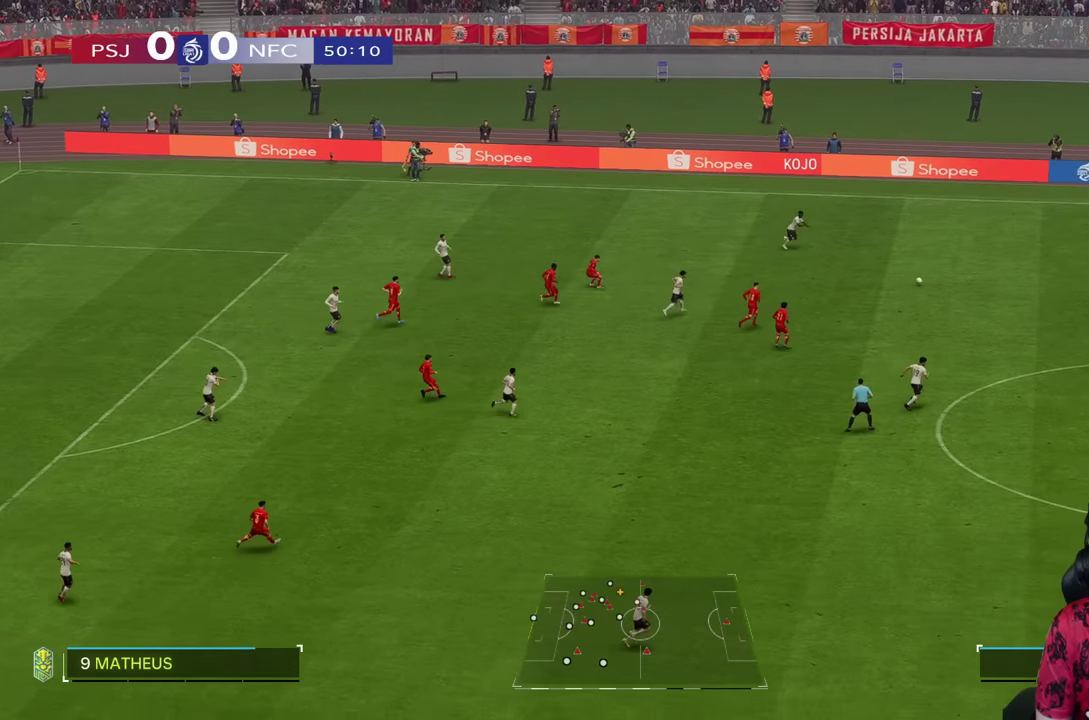
{"dt_ms": 1000, "buttons": ["CROSS", "L1"], "left_stick": "down", "right_stick": "center"}
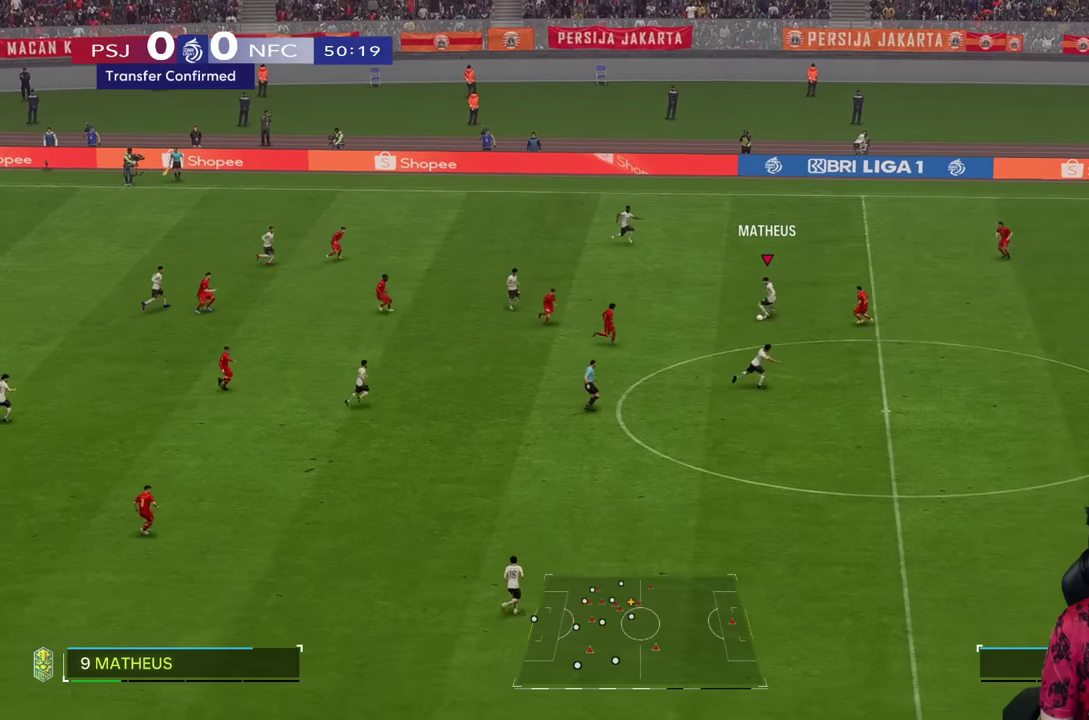
{"dt_ms": 500, "buttons": ["L1", "R1"], "left_stick": "down-right", "right_stick": "center", "events": [[16, "CROSS", "up"], [83, "L1", "up"], [283, "R1", "down"], [433, "left_stick", "down-right"], [500, "L1", "down"]]}
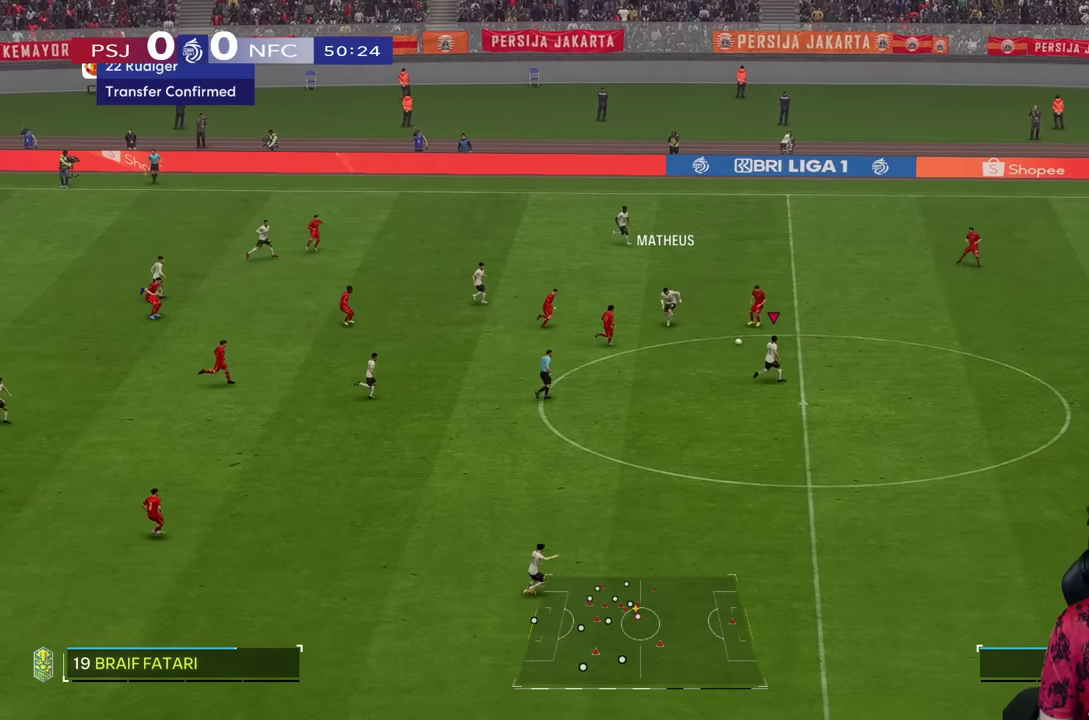
{"dt_ms": 500, "buttons": ["R1"], "left_stick": "down-right", "right_stick": "center", "events": [[83, "L1", "up"]]}
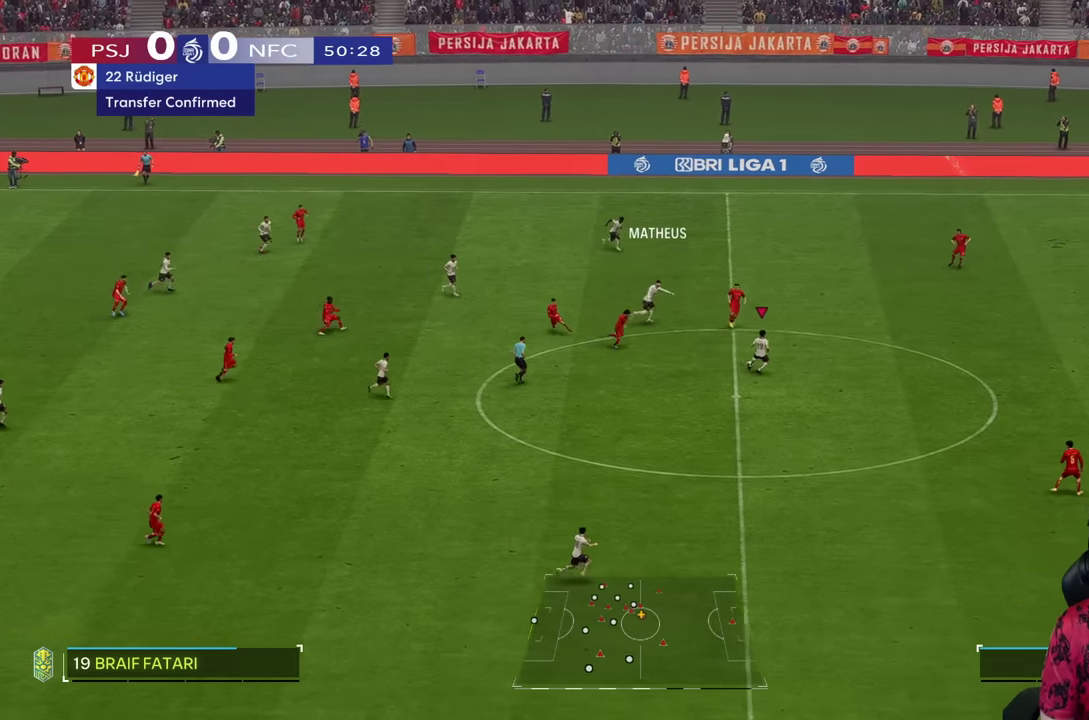
{"dt_ms": 500, "buttons": ["R1"], "left_stick": "down-right", "right_stick": "center", "events": []}
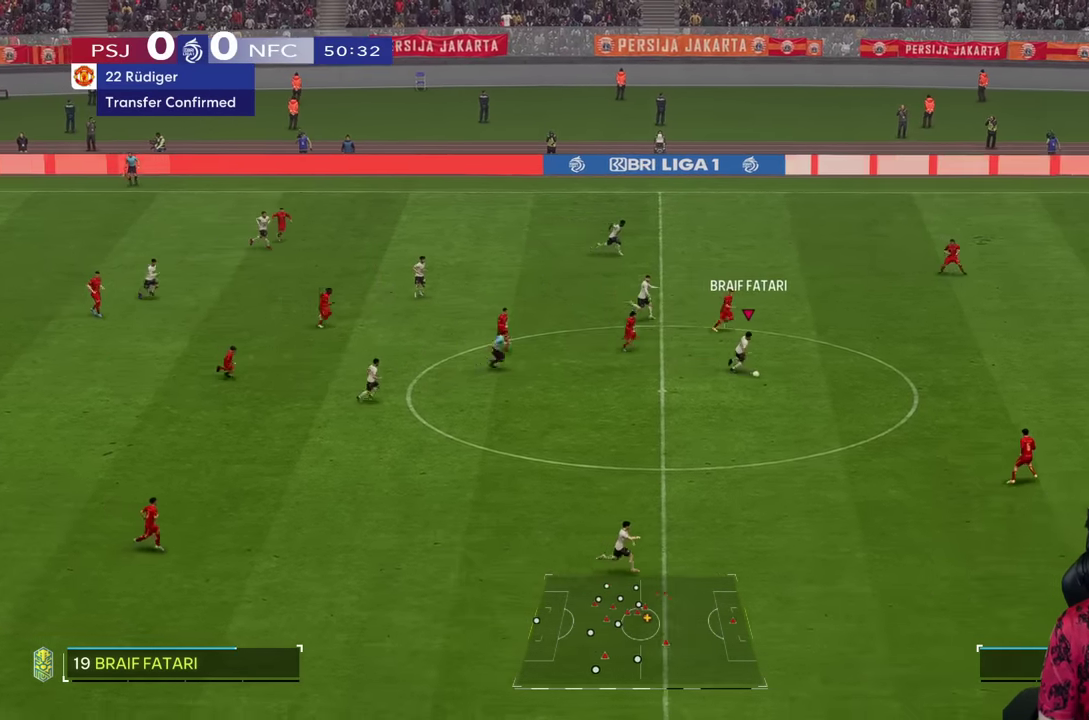
{"dt_ms": 500, "buttons": [], "left_stick": "right", "right_stick": "center", "events": [[433, "left_stick", "right"], [450, "R1", "up"]]}
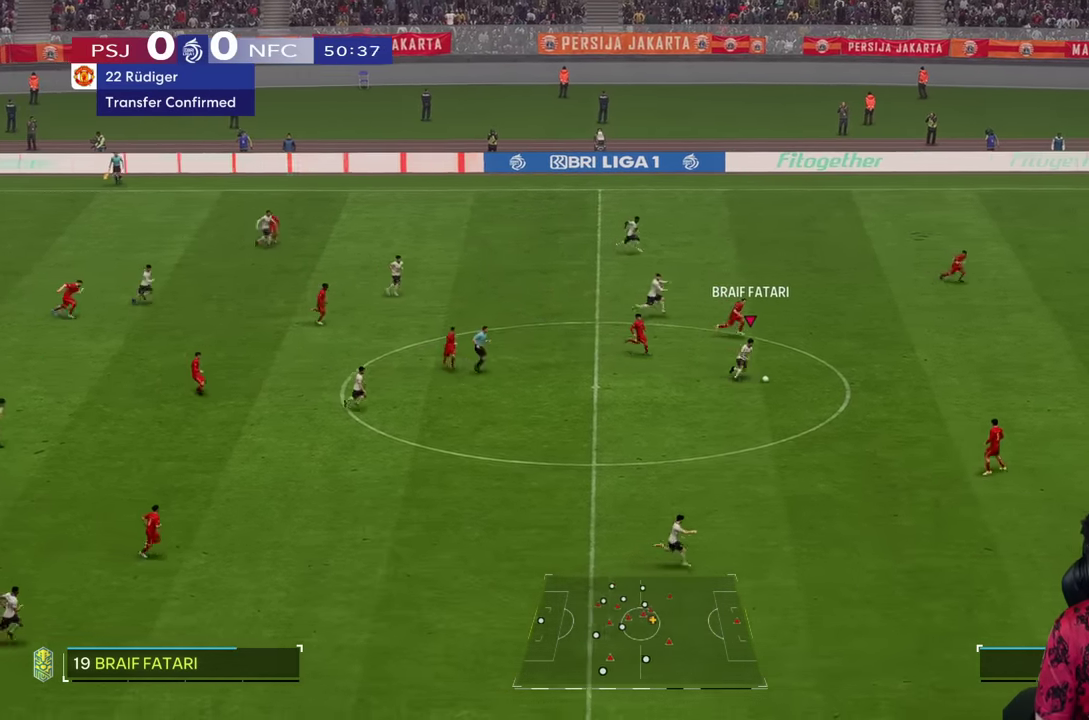
{"dt_ms": 500, "buttons": [], "left_stick": "down-right", "right_stick": "center", "events": [[16, "R1", "down"], [200, "R1", "up"], [266, "R1", "down"], [333, "left_stick", "down-right"], [350, "R1", "up"], [433, "R1", "down"], [483, "R1", "up"]]}
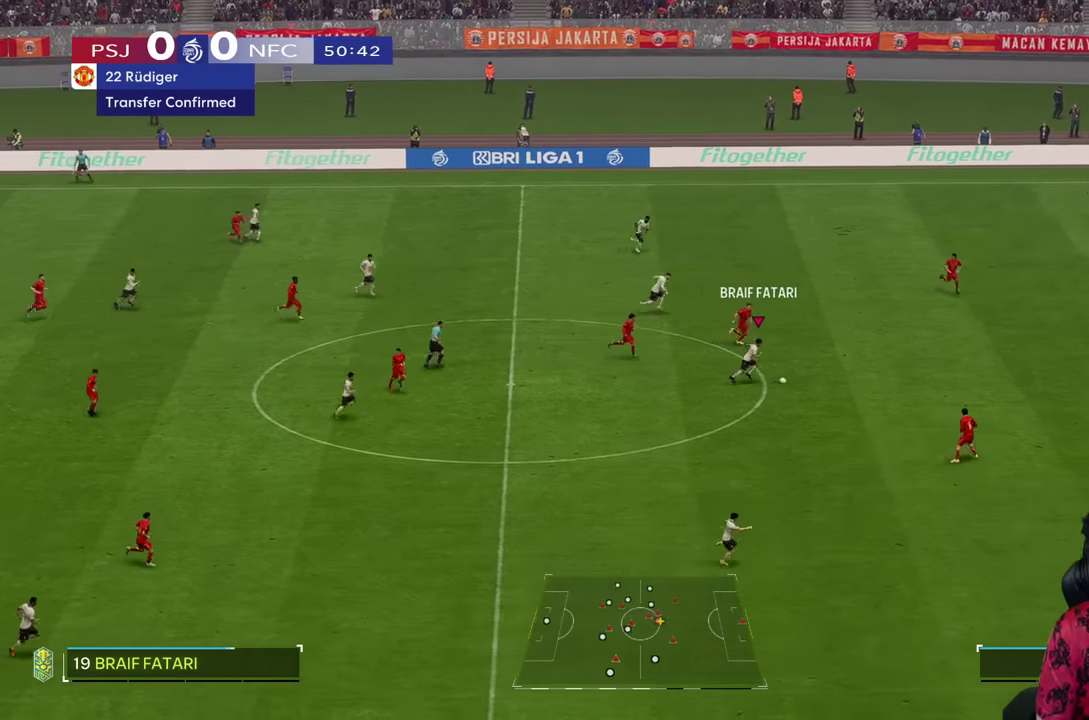
{"dt_ms": 1000, "buttons": [], "left_stick": "down-right", "right_stick": "center"}
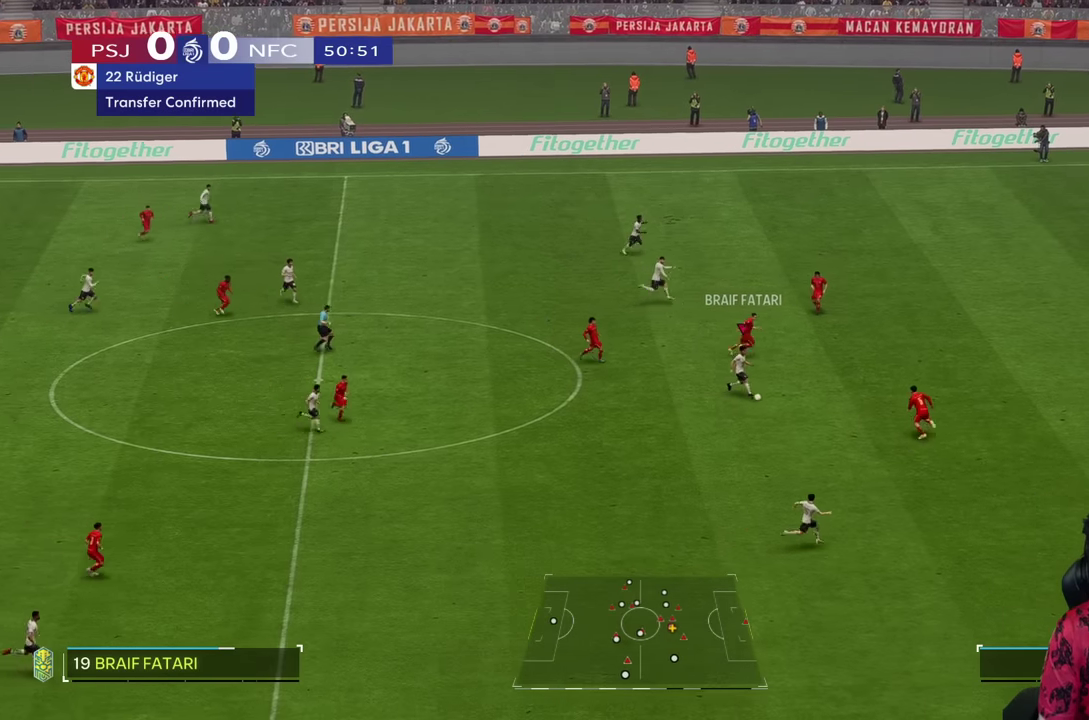
{"dt_ms": 500, "buttons": ["R1"], "left_stick": "down-right", "right_stick": "center", "events": [[183, "TRIANGLE", "down"], [266, "TRIANGLE", "up"], [316, "R1", "down"]]}
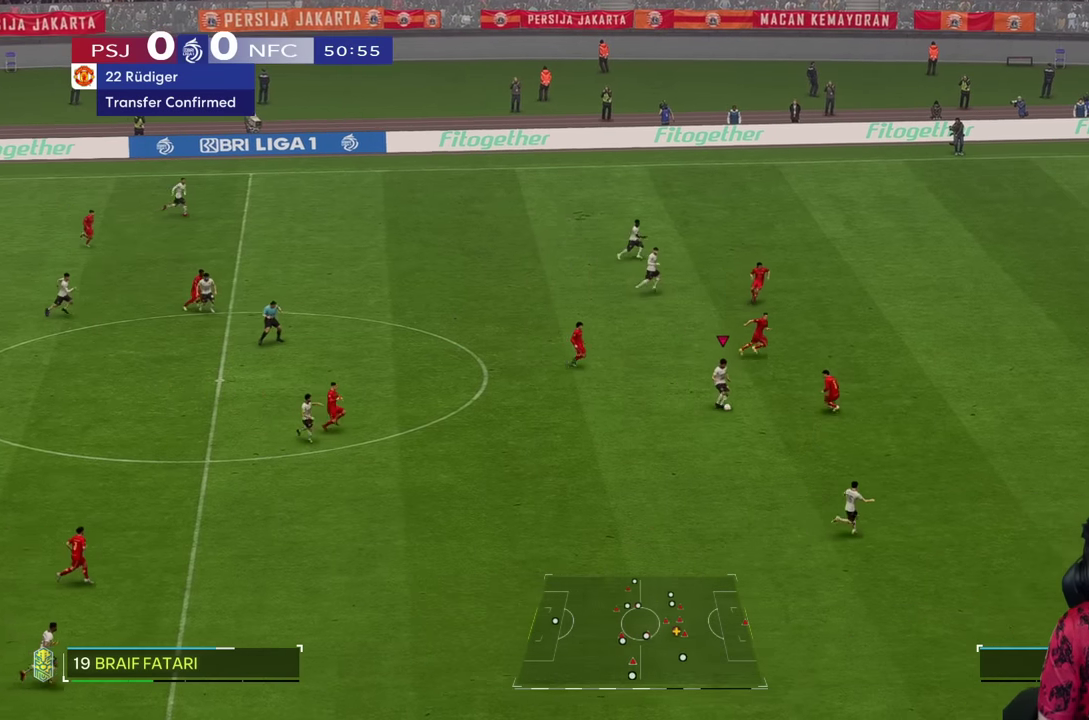
{"dt_ms": 500, "buttons": ["R1"], "left_stick": "up-right", "right_stick": "center", "events": [[183, "left_stick", "right"], [366, "left_stick", "up-right"]]}
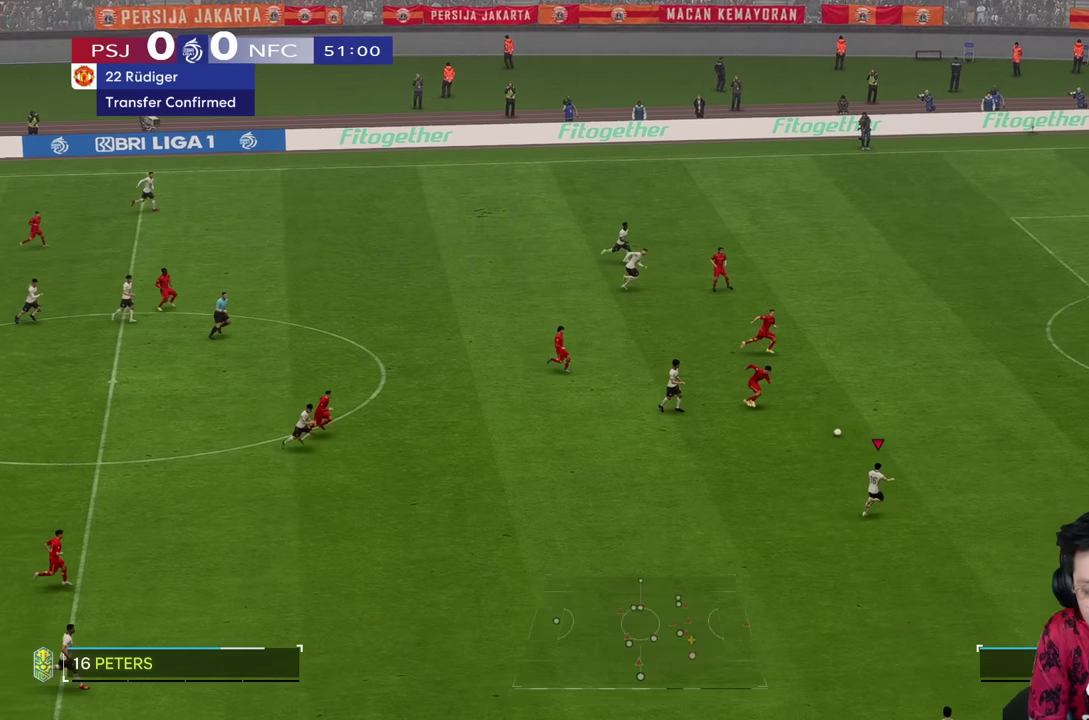
{"dt_ms": 500, "buttons": ["R1"], "left_stick": "up-right", "right_stick": "center", "events": []}
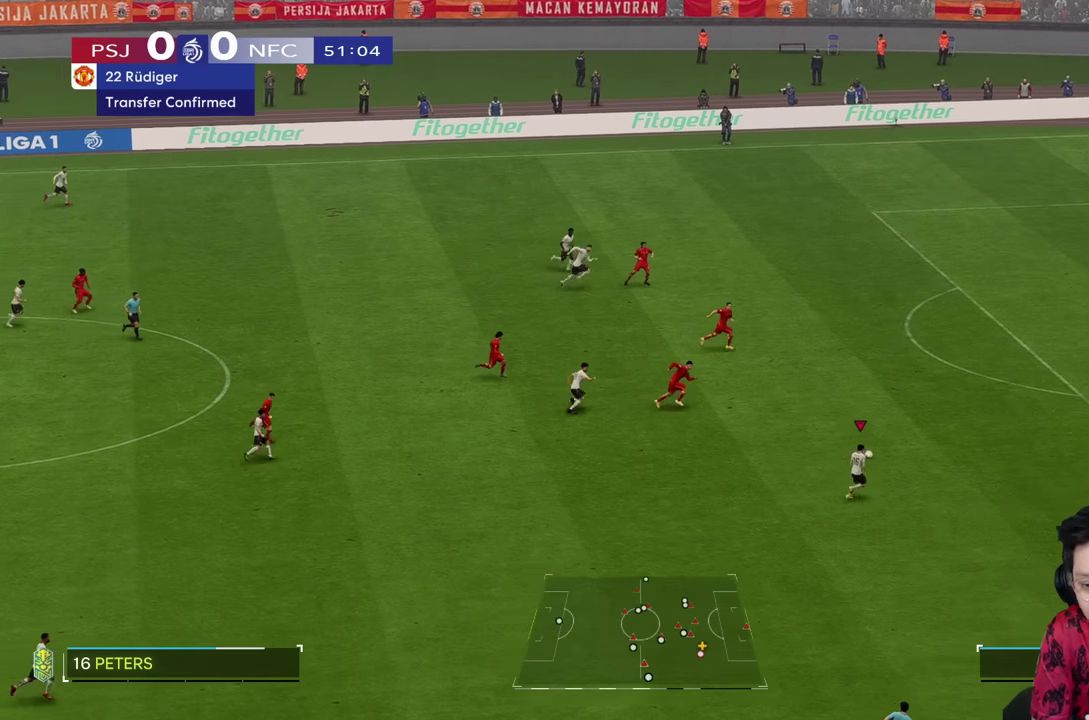
{"dt_ms": 500, "buttons": ["R1"], "left_stick": "up-right", "right_stick": "center", "events": [[333, "R1", "up"], [400, "R1", "down"]]}
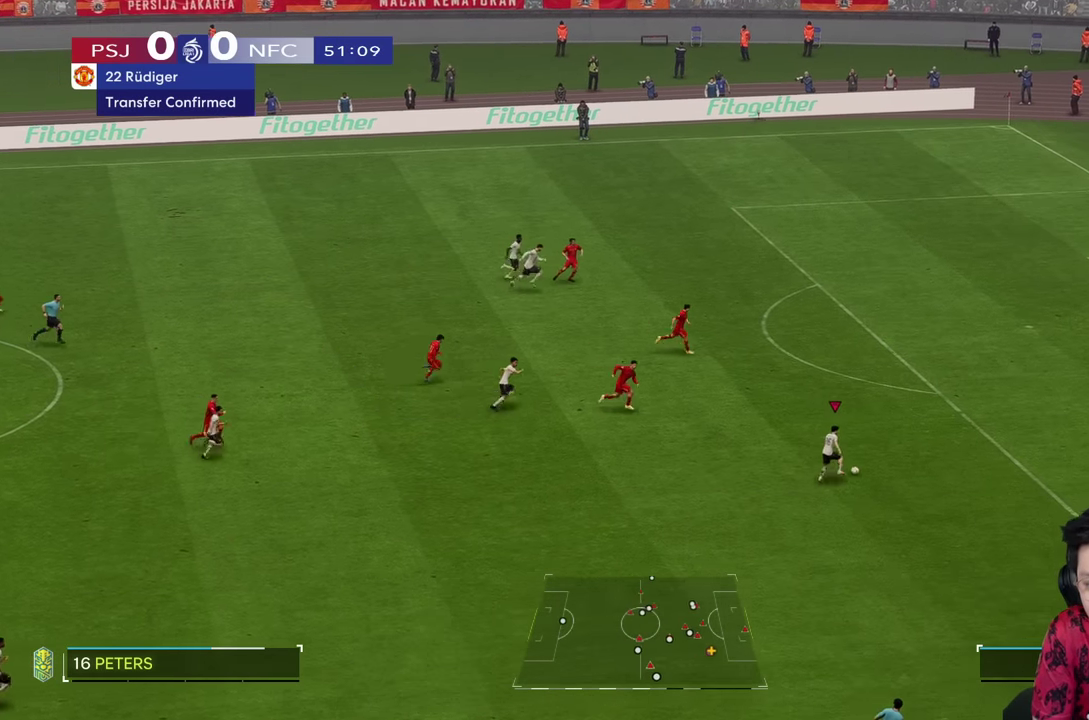
{"dt_ms": 500, "buttons": ["R1"], "left_stick": "up-right", "right_stick": "center", "events": [[83, "R1", "up"], [133, "R1", "down"]]}
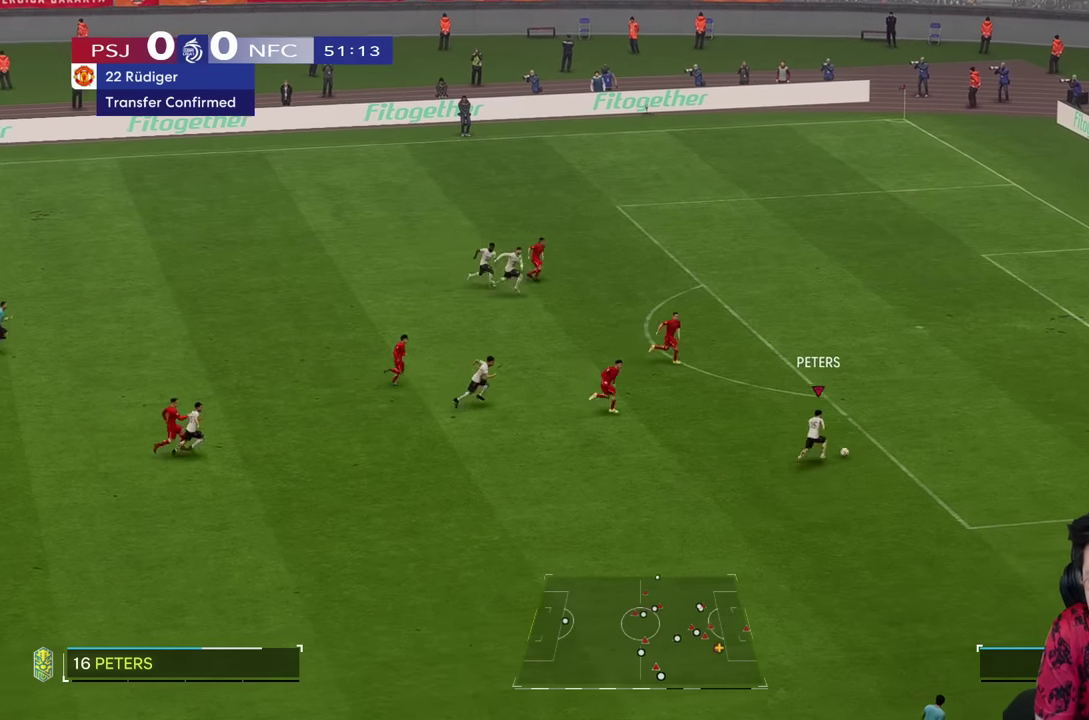
{"dt_ms": 500, "buttons": ["R1"], "left_stick": "up-right", "right_stick": "center", "events": []}
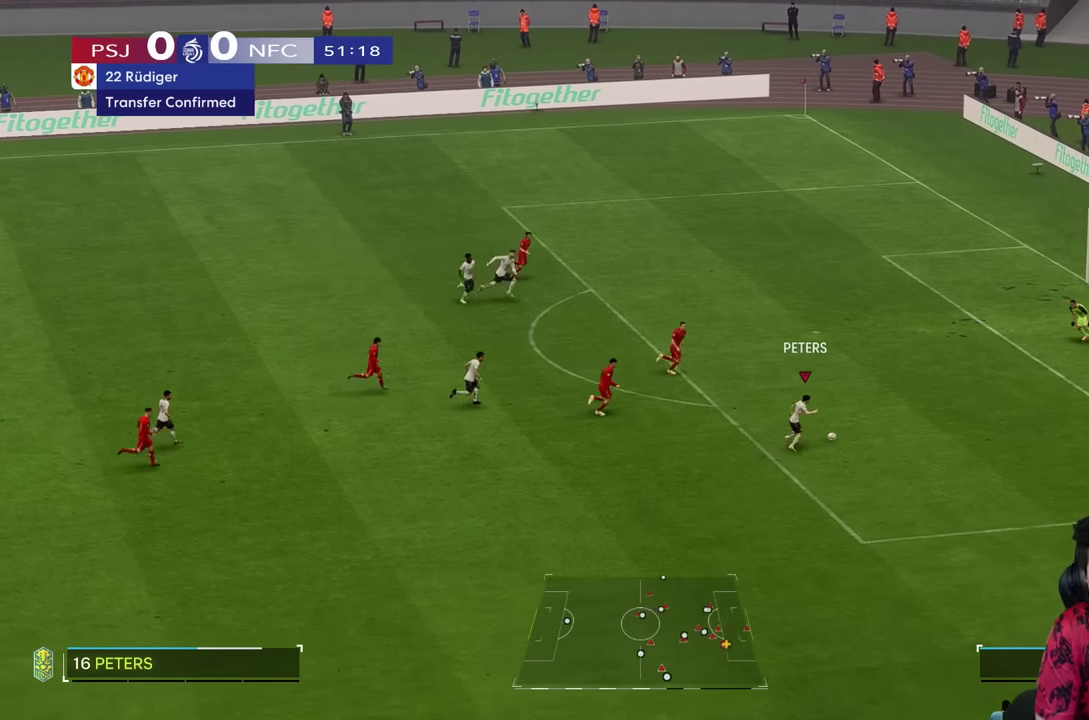
{"dt_ms": 500, "buttons": ["SQUARE"], "left_stick": "up", "right_stick": "center", "events": [[350, "R1", "up"], [366, "SQUARE", "down"], [466, "left_stick", "up"]]}
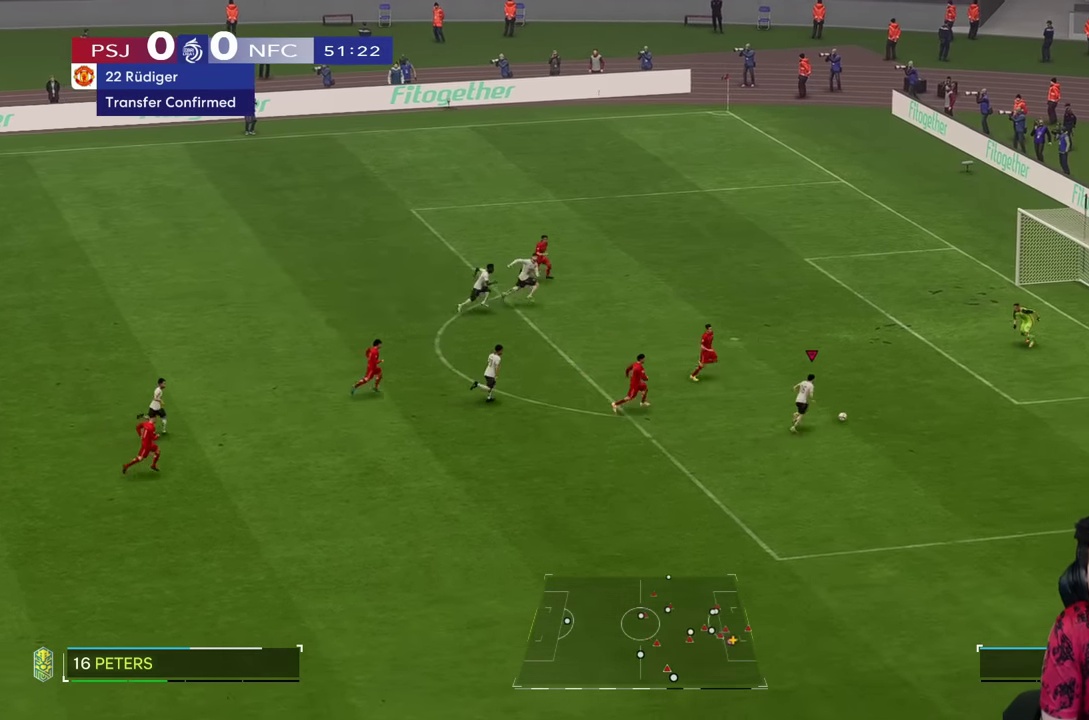
{"dt_ms": 500, "buttons": [], "left_stick": "up", "right_stick": "center", "events": [[33, "SQUARE", "up"], [367, "SQUARE", "down"], [467, "SQUARE", "up"]]}
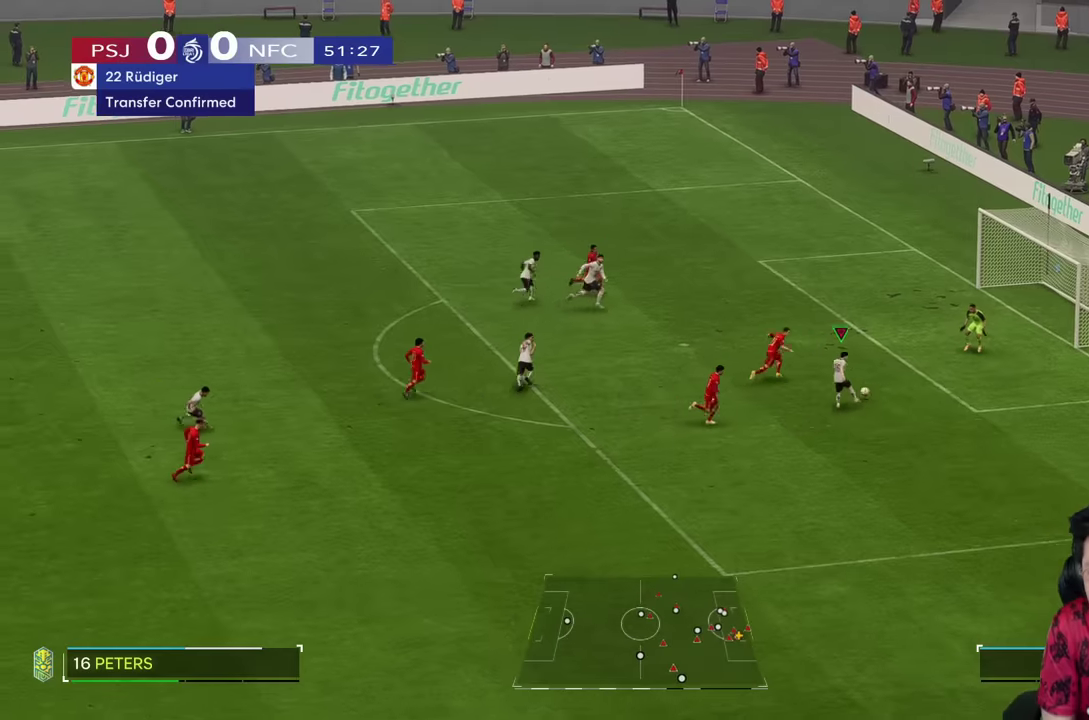
{"dt_ms": 500, "buttons": [], "left_stick": "down", "right_stick": "center", "events": [[200, "left_stick", "down"]]}
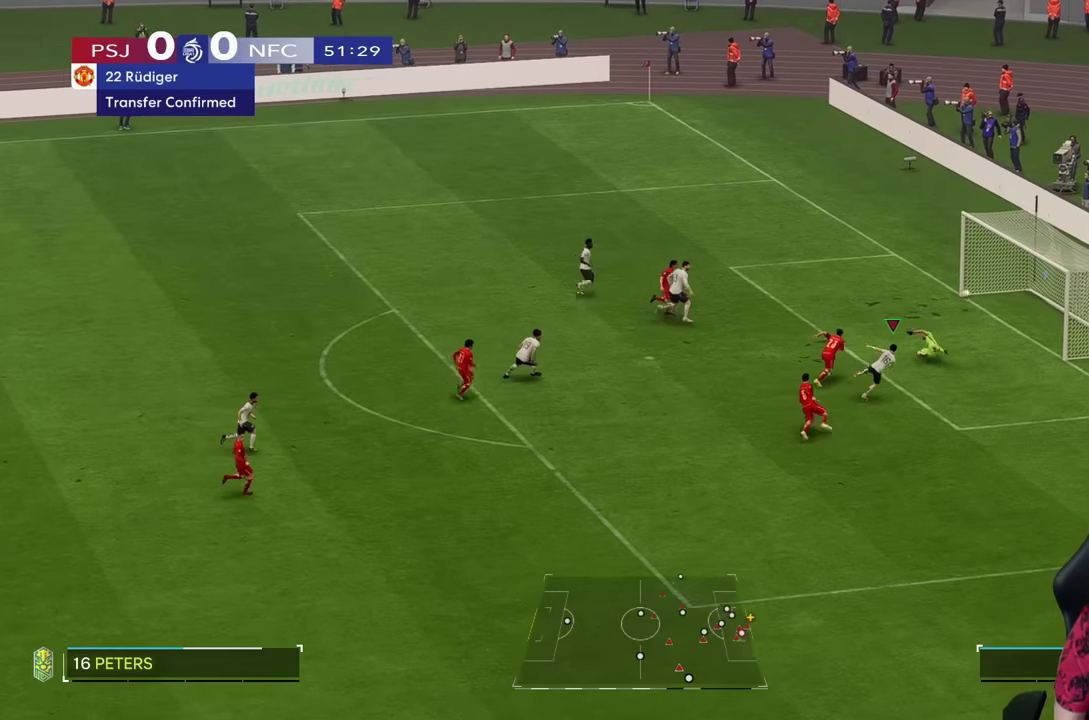
{"dt_ms": 500, "buttons": [], "left_stick": "down", "right_stick": "center", "events": []}
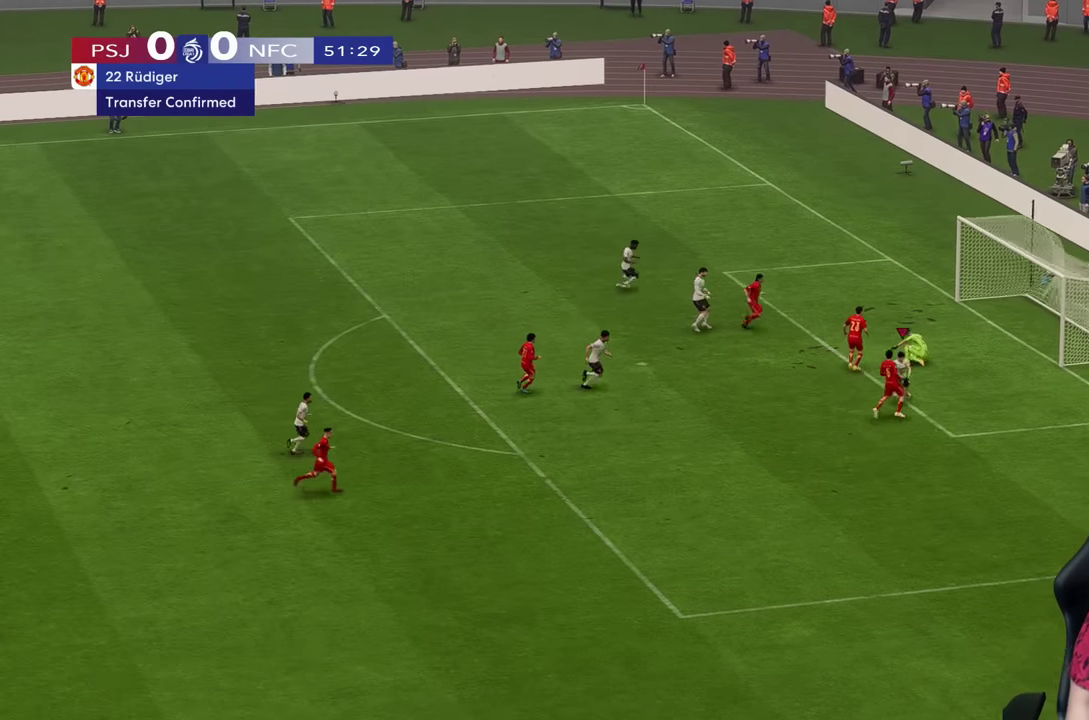
{"dt_ms": 500, "buttons": [], "left_stick": "down", "right_stick": "center", "events": []}